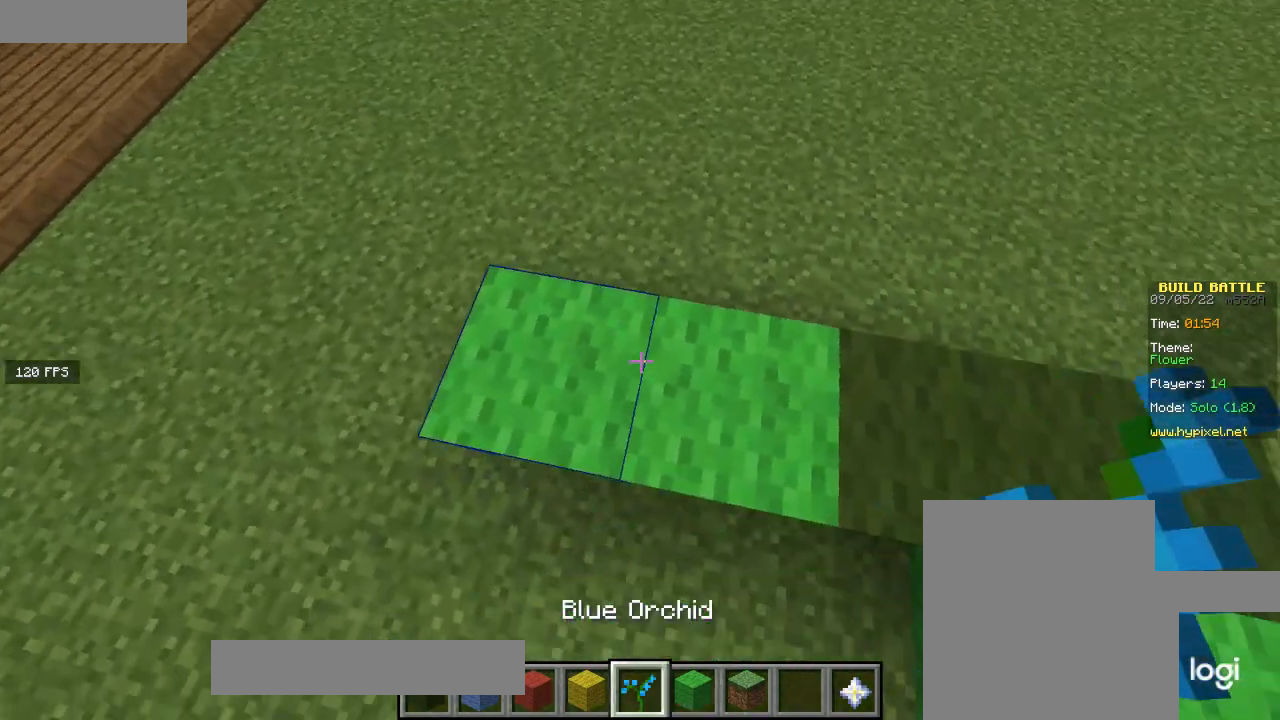
Gameplay with keyboard and mouse; each line is a JSON object with the keys and mouse buttons held at the frame after it. "events" lists presses ("down") and releases ("up") of "a", "d", "s", "w", "mouse_left" and "mouse_right" between this image and that frame as [ms after this image, input, new state], when the widget could be followed in between. "mouse_left", "mouse_right" = the "left", "right" buttons of the "mouse" list. No other keys are recorded. Fast repeated clicks can show as one long hold. Mouse movement is not recorded.
{"keys": [], "mouse": [], "events": [[233, "d", "up"]]}
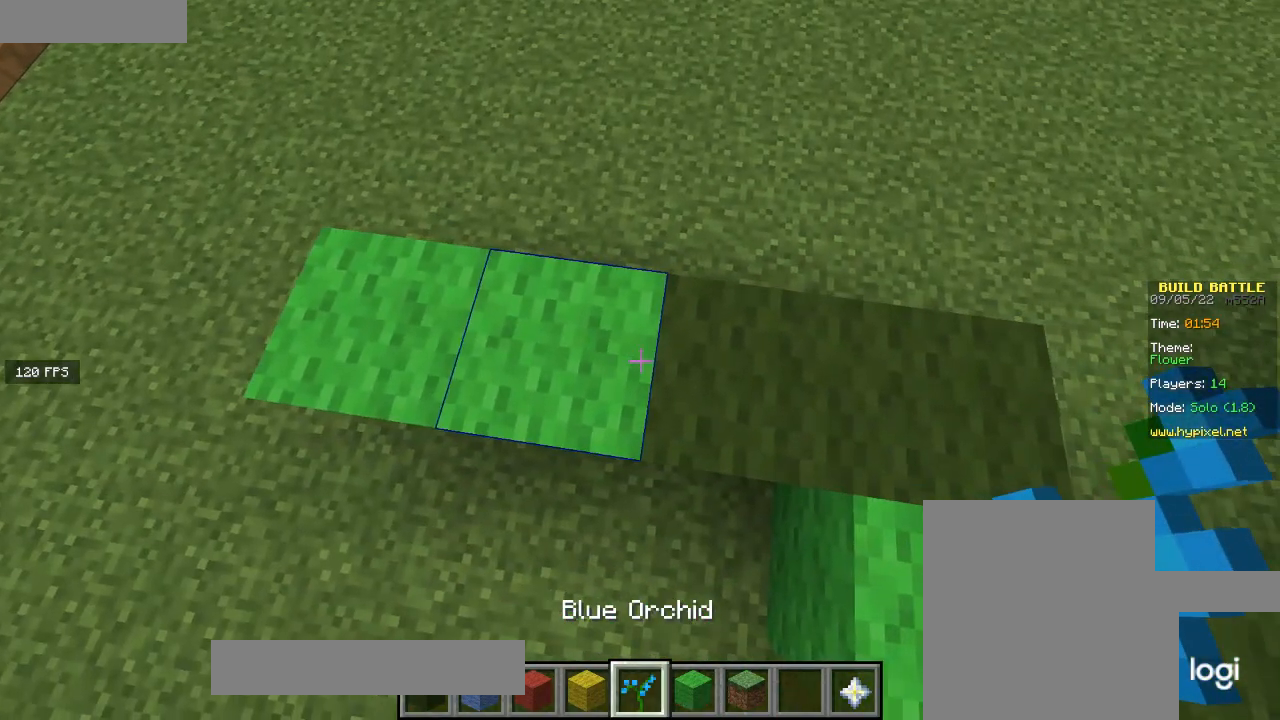
{"keys": [], "mouse": [], "events": [[67, "d", "down"], [167, "d", "up"]]}
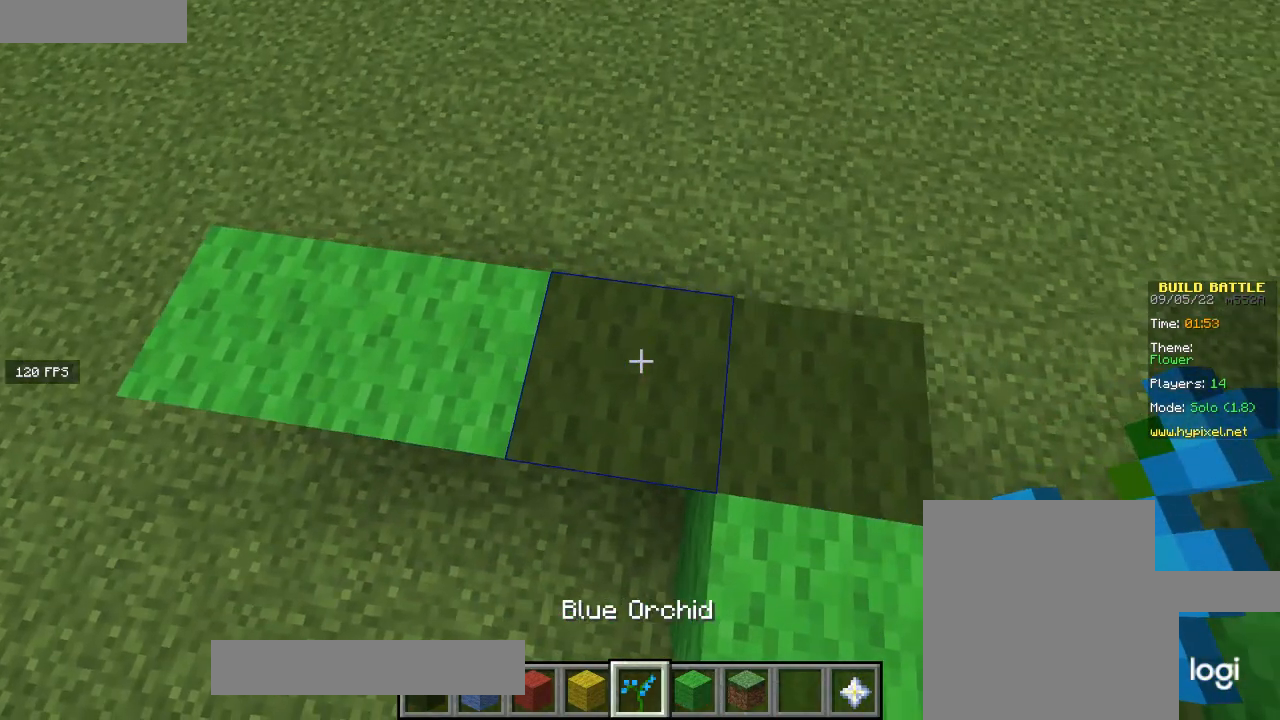
{"keys": [], "mouse": [], "events": [[133, "a", "down"], [333, "a", "up"]]}
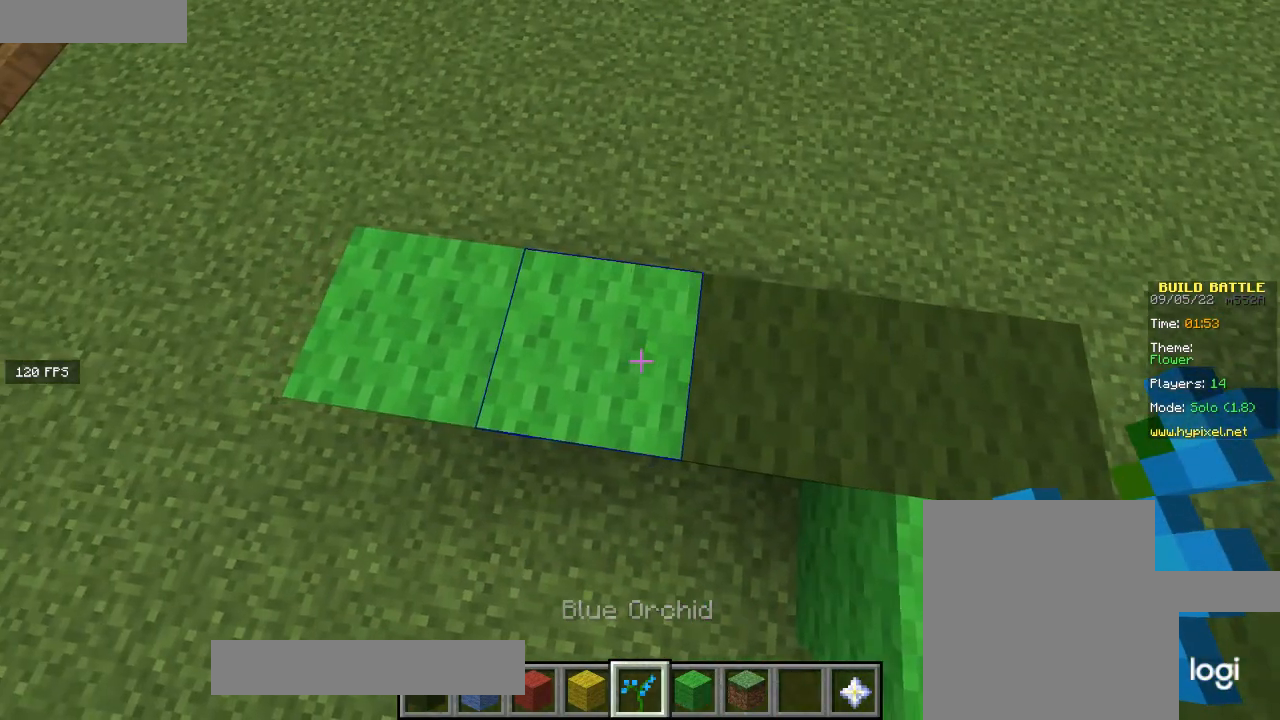
{"keys": [], "mouse": [], "events": []}
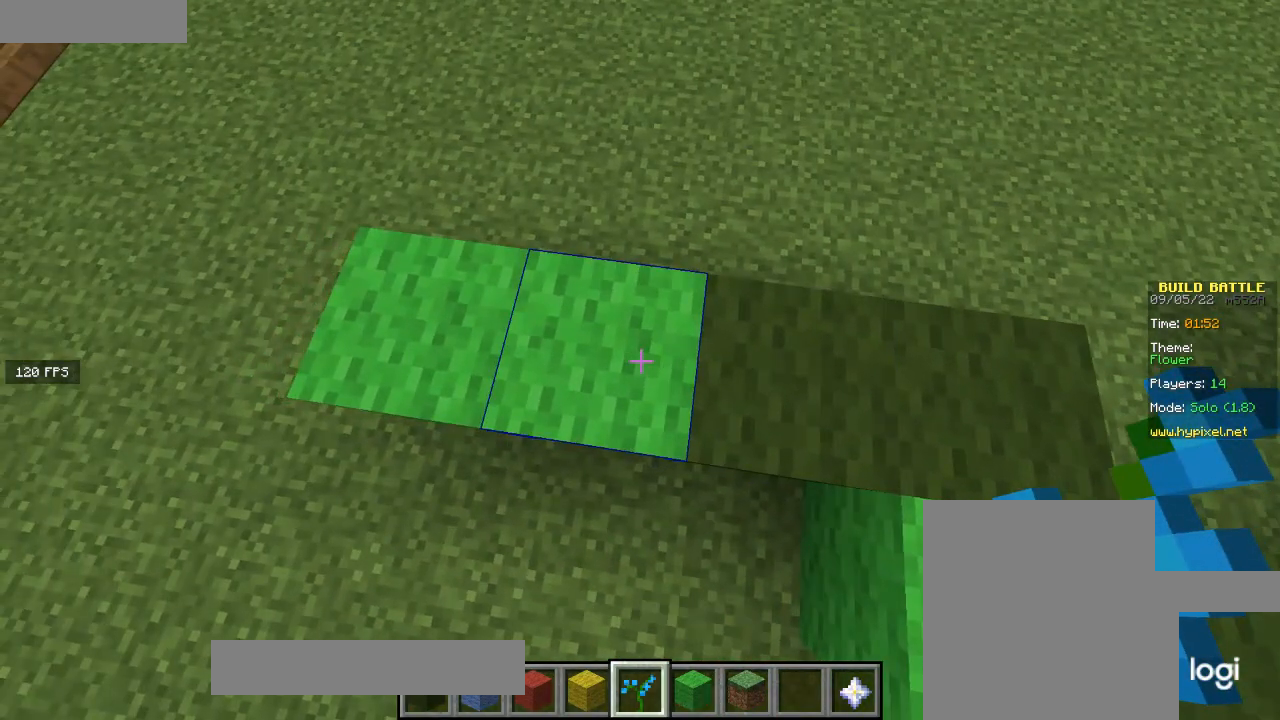
{"keys": ["s"], "mouse": [], "events": [[467, "s", "down"]]}
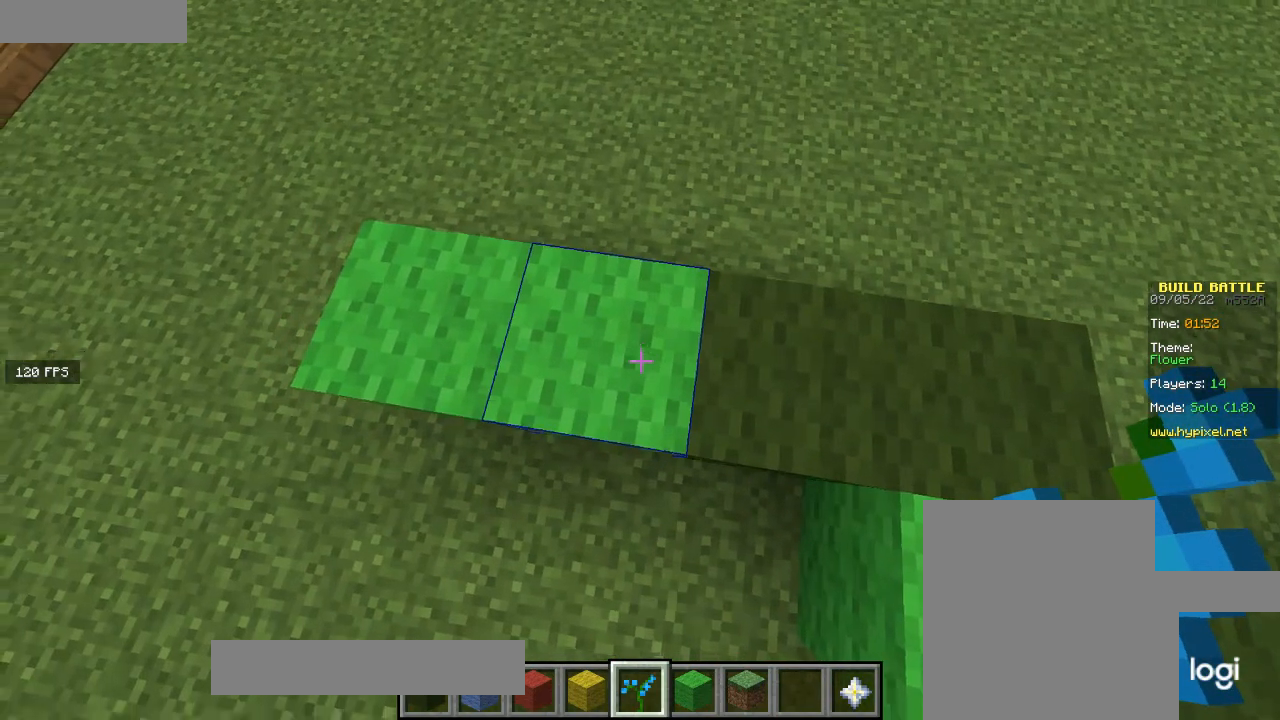
{"keys": [], "mouse": [], "events": [[167, "s", "up"]]}
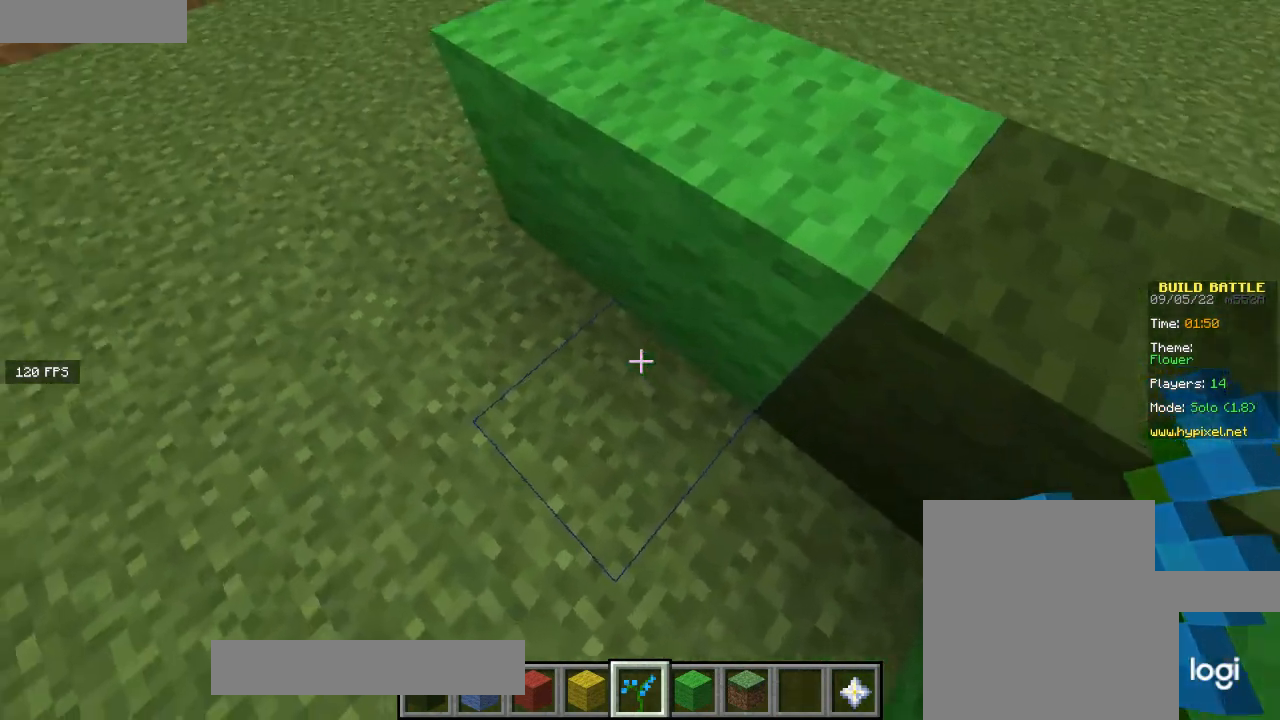
{"keys": [], "mouse": ["right"], "events": [[467, "mouse_right", "down"]]}
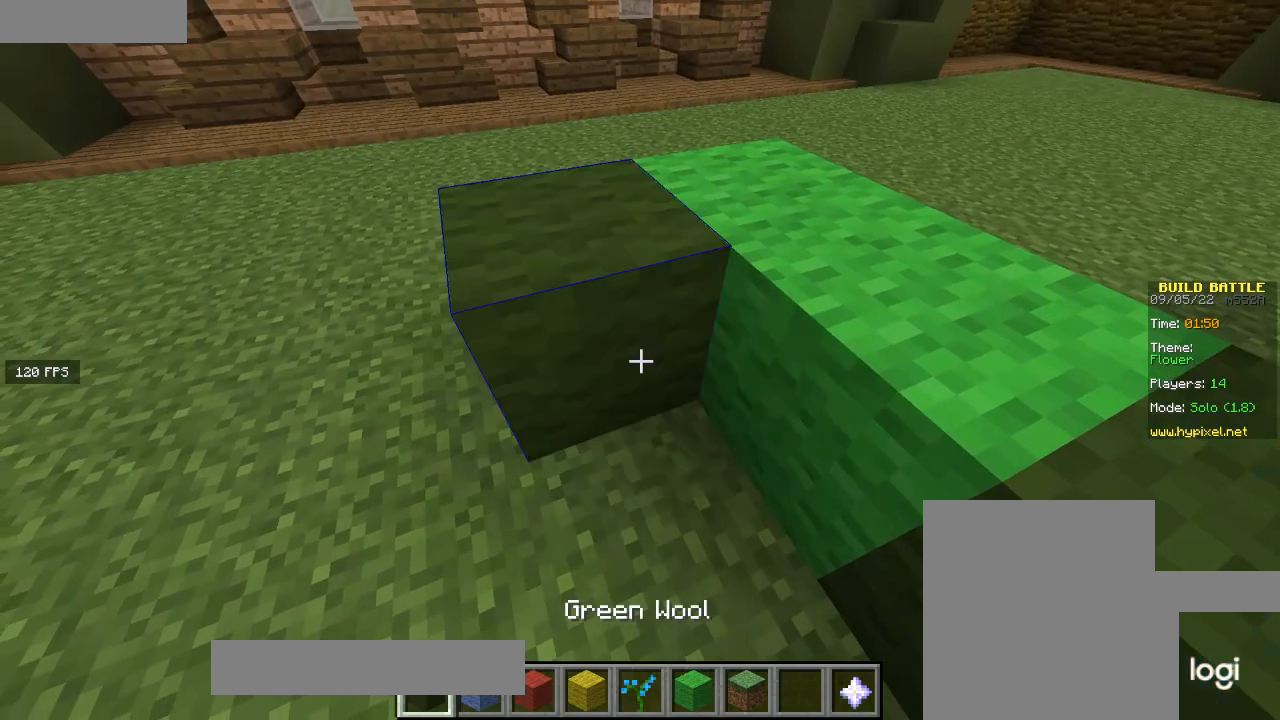
{"keys": ["w"], "mouse": [], "events": [[100, "mouse_right", "up"], [134, "w", "down"]]}
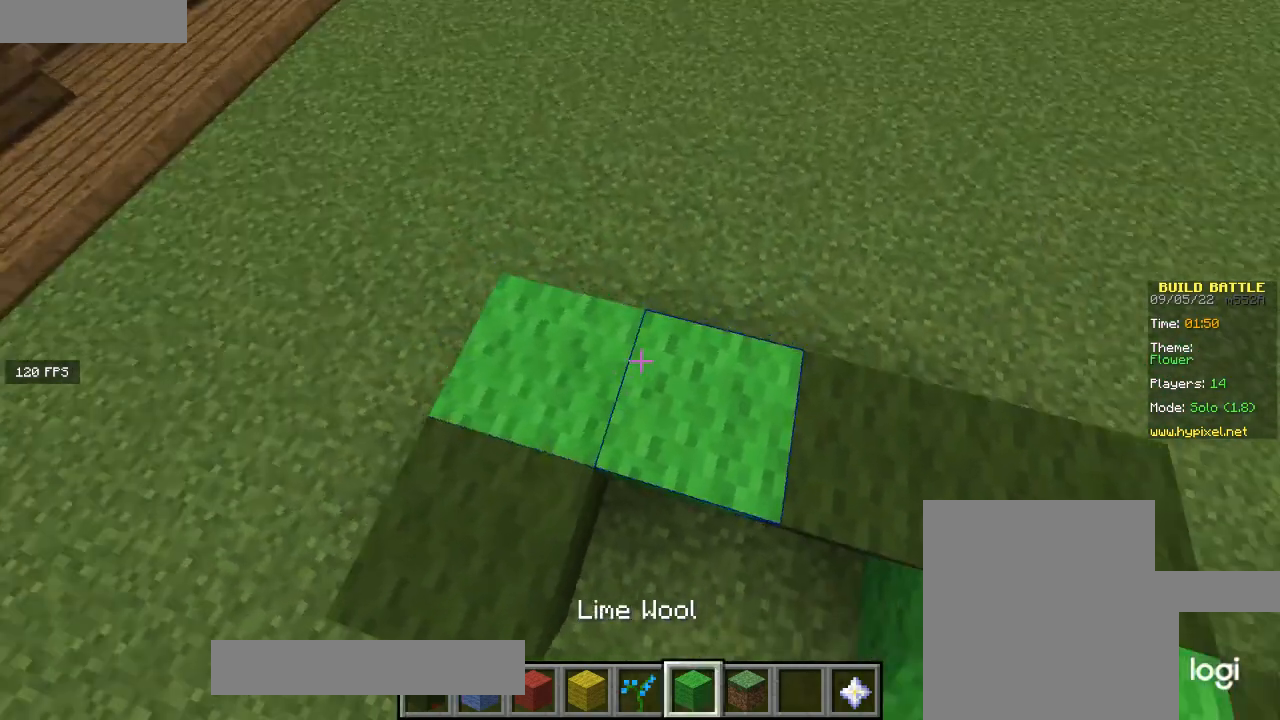
{"keys": ["d"], "mouse": [], "events": [[267, "w", "up"], [467, "d", "down"]]}
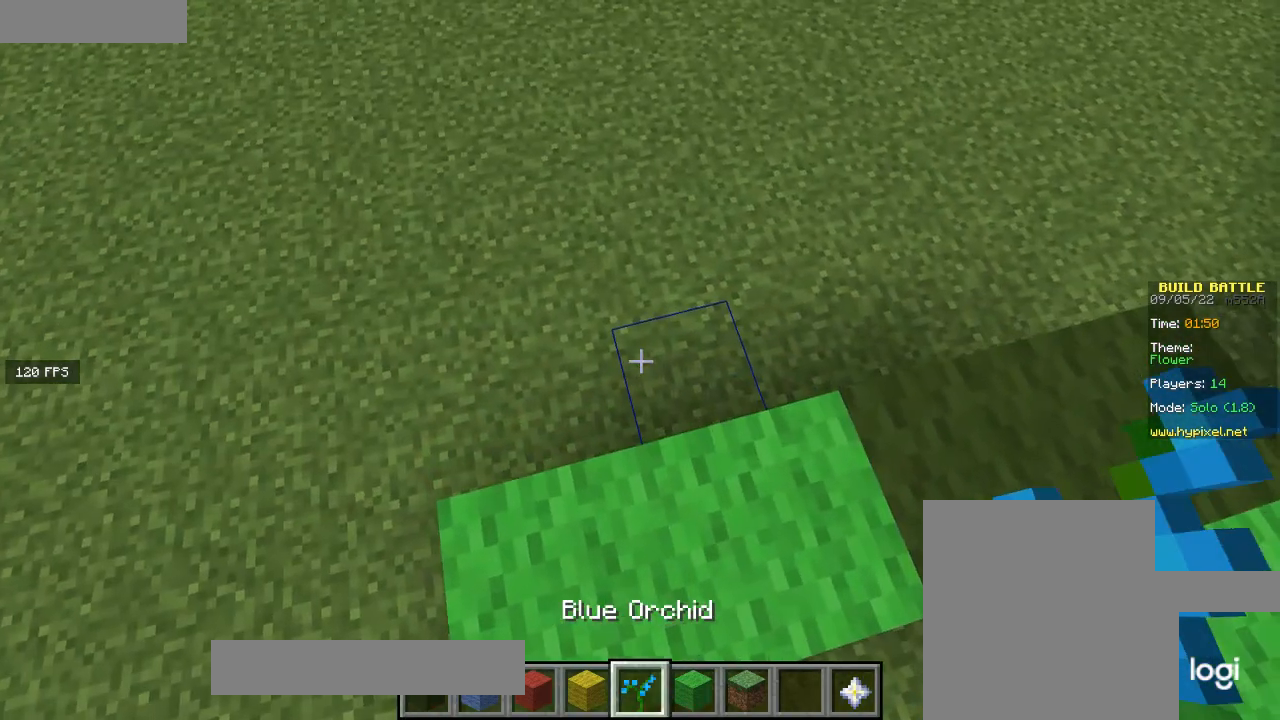
{"keys": ["a"], "mouse": [], "events": [[167, "d", "up"], [467, "a", "down"]]}
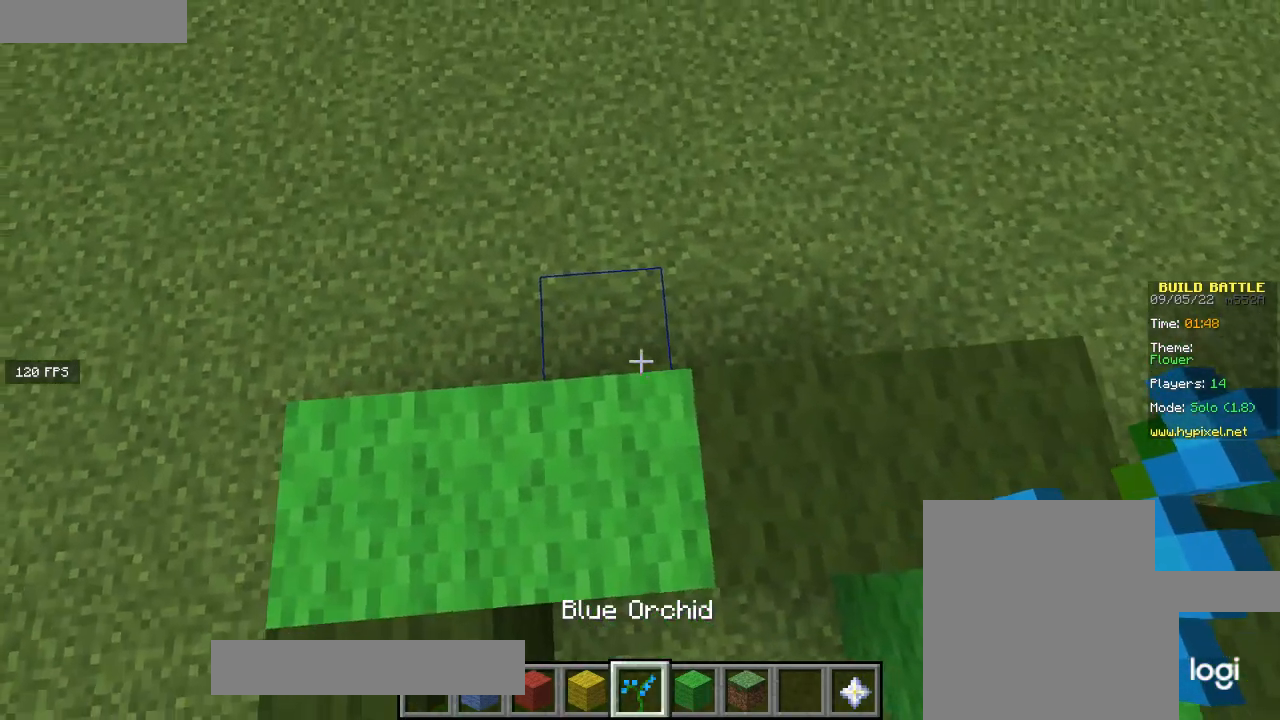
{"keys": ["s"], "mouse": [], "events": [[66, "s", "down"], [500, "a", "up"]]}
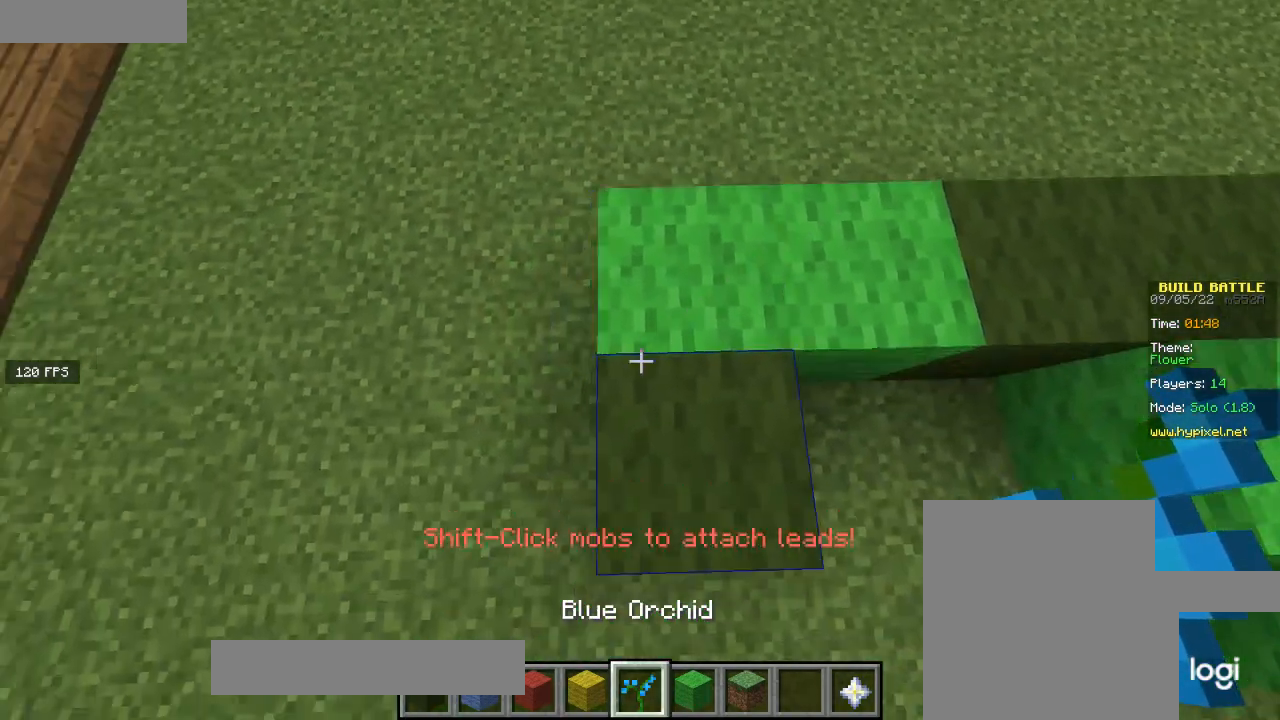
{"keys": ["s"], "mouse": [], "events": [[267, "s", "up"], [501, "s", "down"]]}
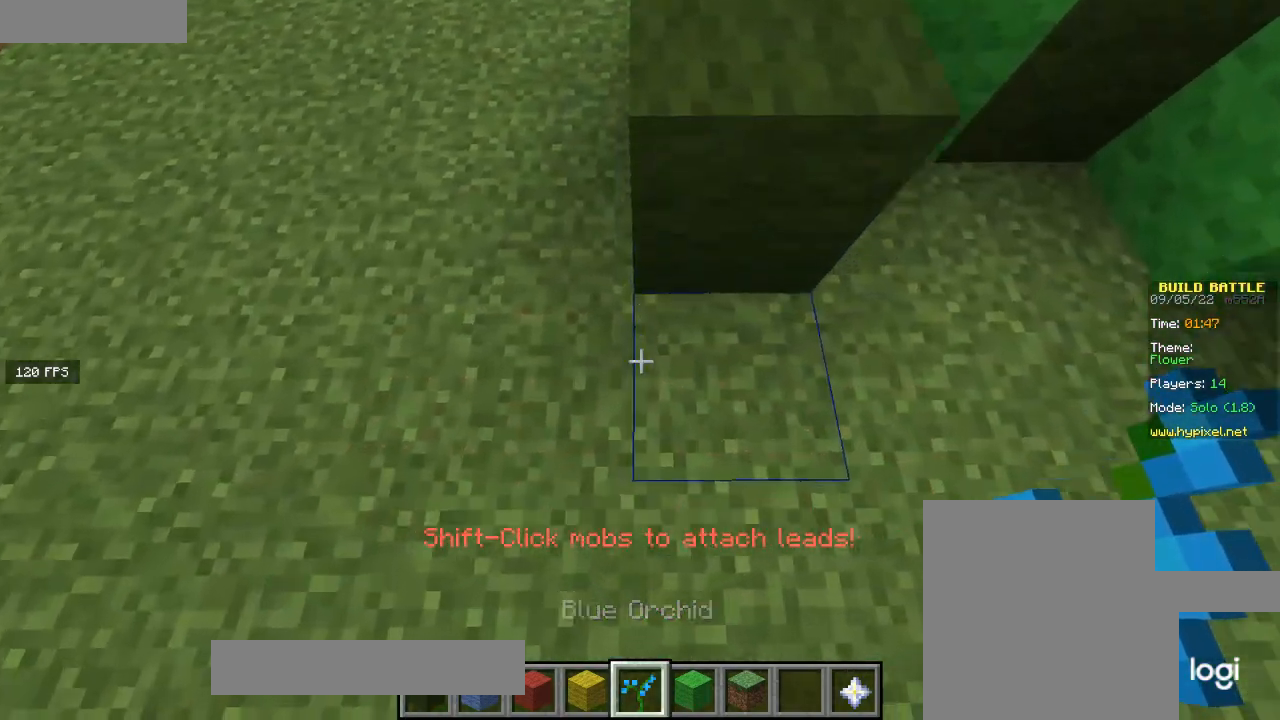
{"keys": [], "mouse": [], "events": [[166, "s", "up"]]}
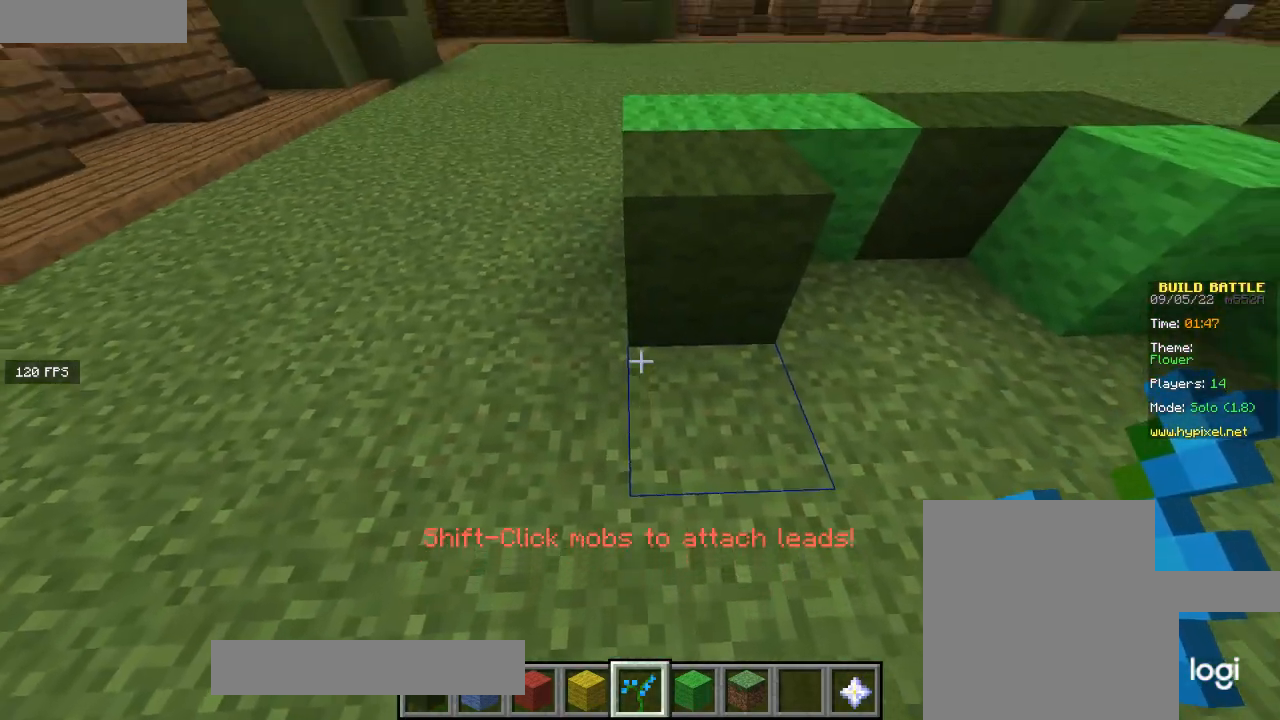
{"keys": [], "mouse": [], "events": [[367, "s", "down"], [501, "s", "up"]]}
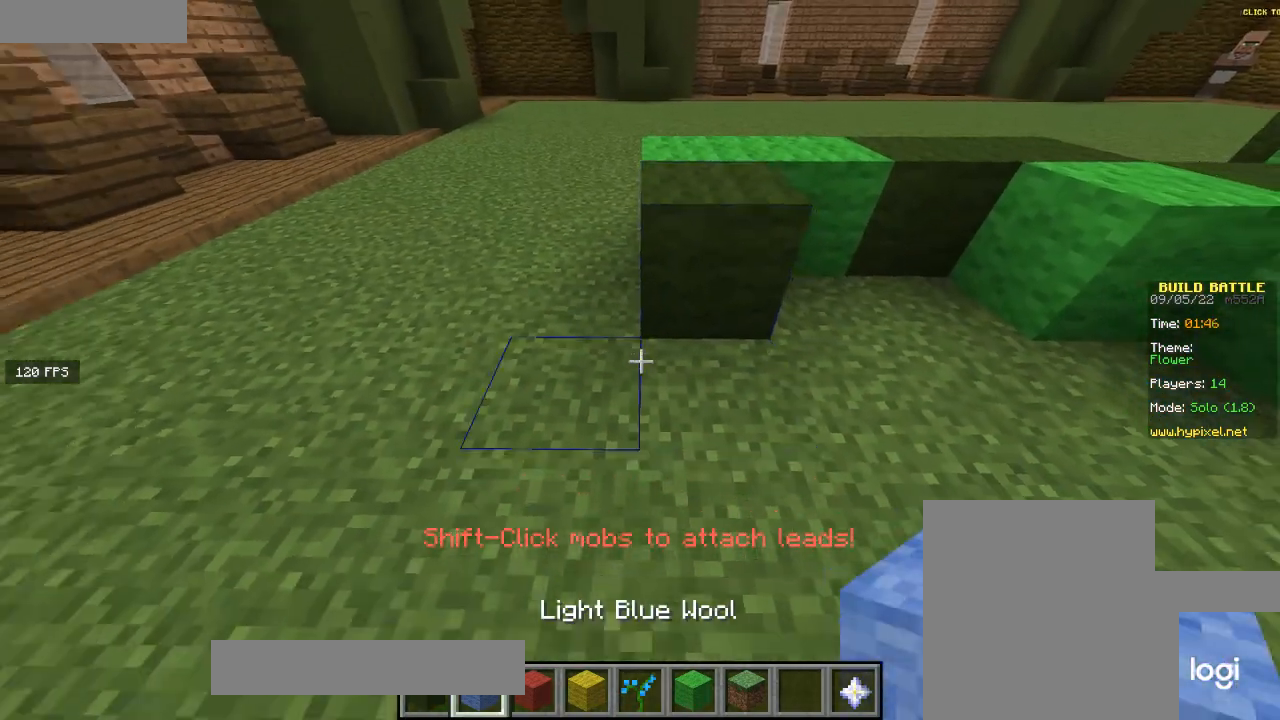
{"keys": [], "mouse": [], "events": []}
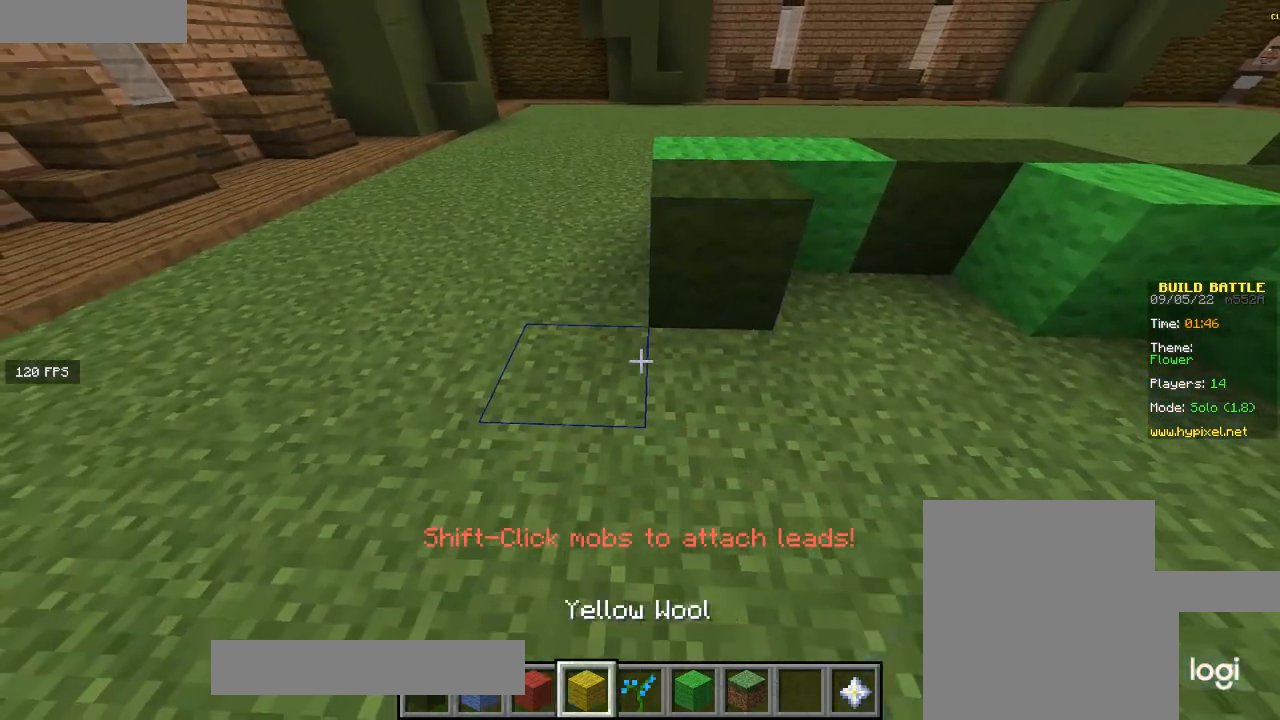
{"keys": [], "mouse": [], "events": []}
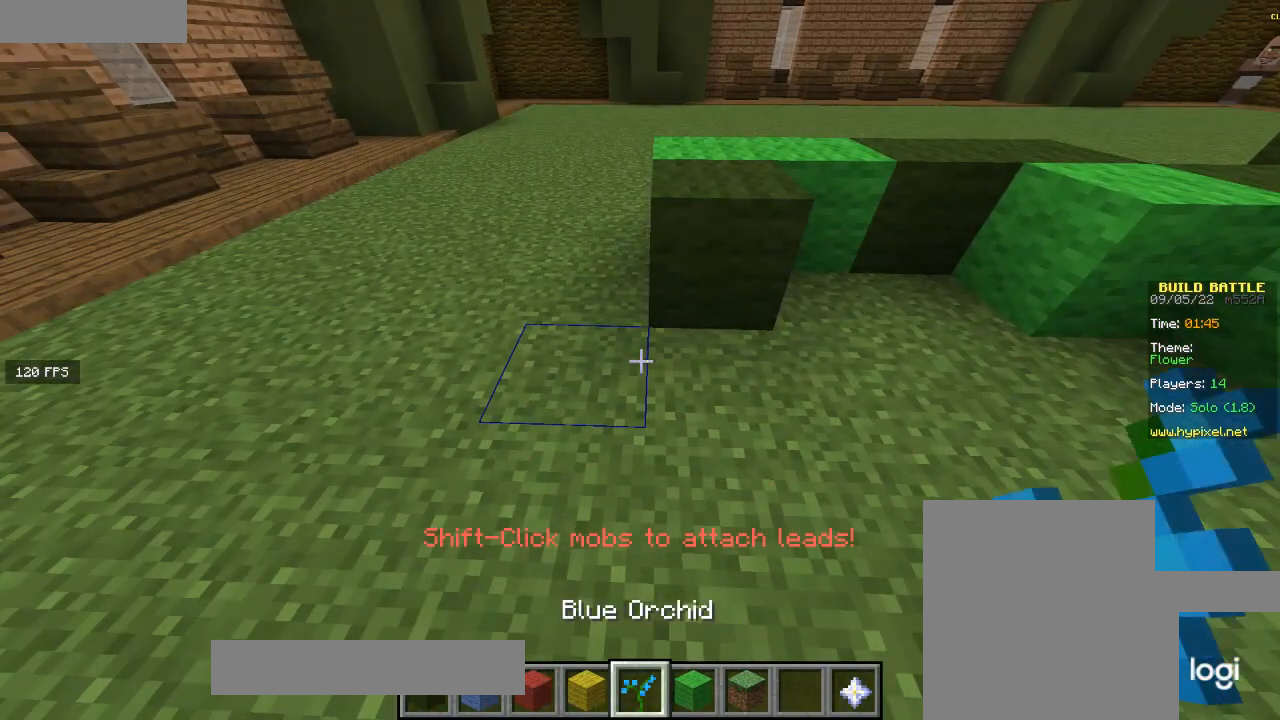
{"keys": [], "mouse": [], "events": []}
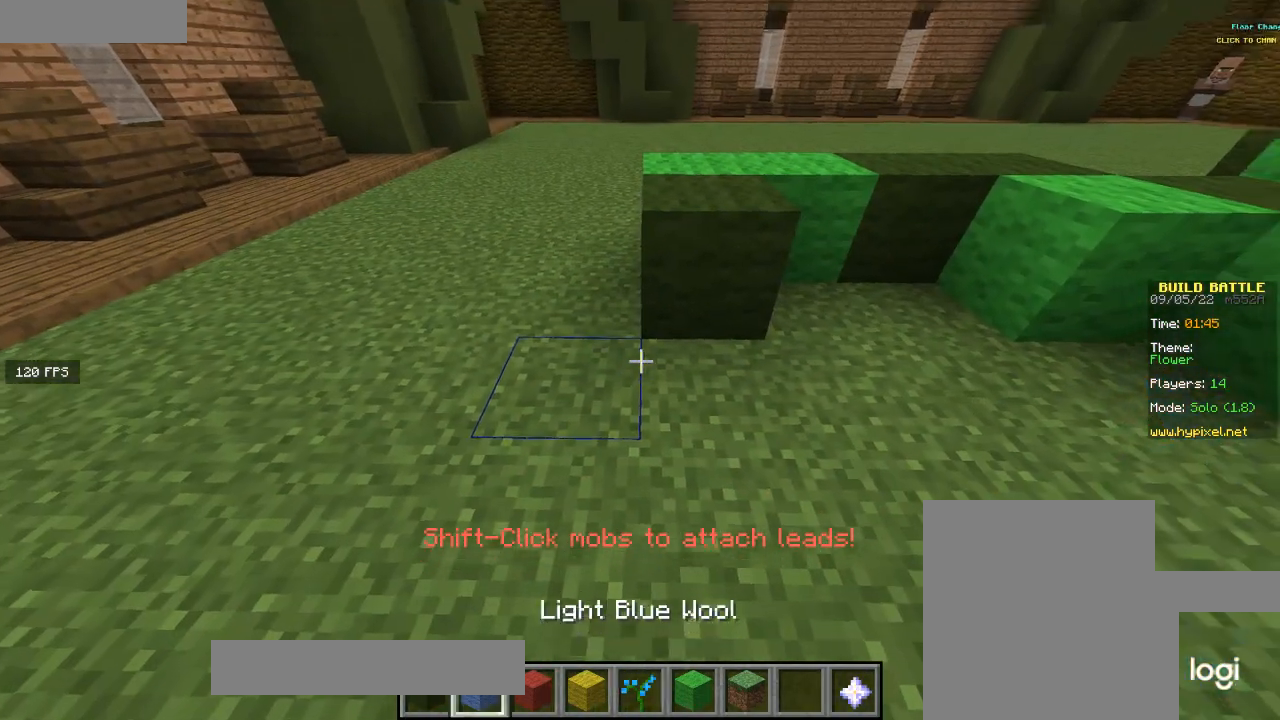
{"keys": ["w"], "mouse": ["right"], "events": [[434, "w", "down"], [467, "mouse_right", "down"]]}
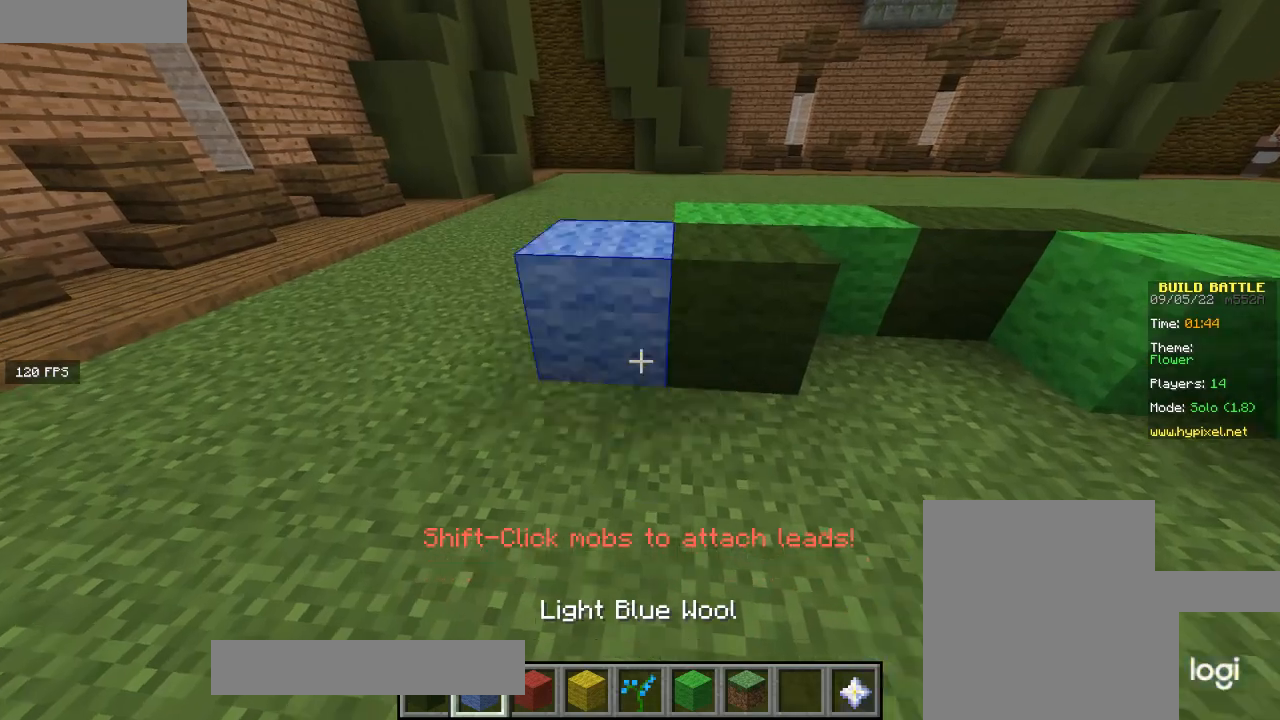
{"keys": ["w"], "mouse": ["right"], "events": [[66, "a", "down"], [66, "mouse_right", "up"], [66, "w", "up"], [133, "mouse_right", "down"], [233, "w", "down"], [266, "mouse_right", "up"], [300, "a", "up"], [400, "mouse_right", "down"]]}
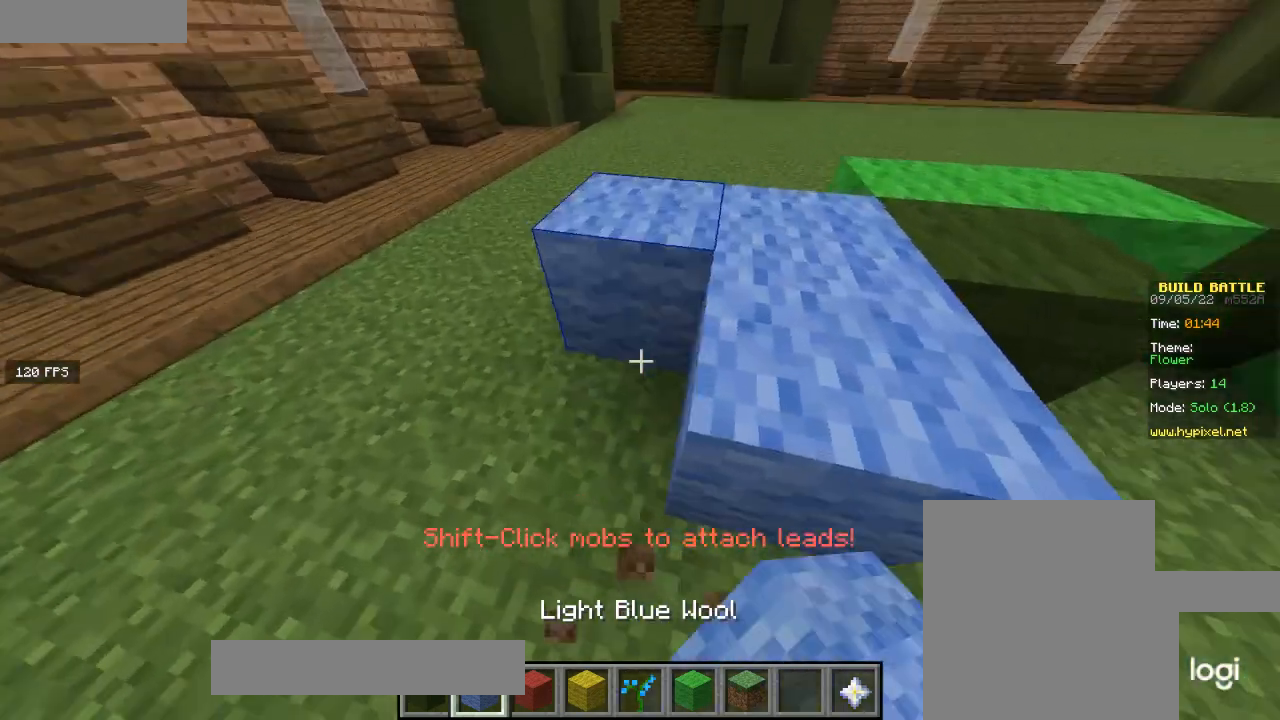
{"keys": ["d", "w"], "mouse": [], "events": [[200, "mouse_right", "up"], [467, "d", "down"]]}
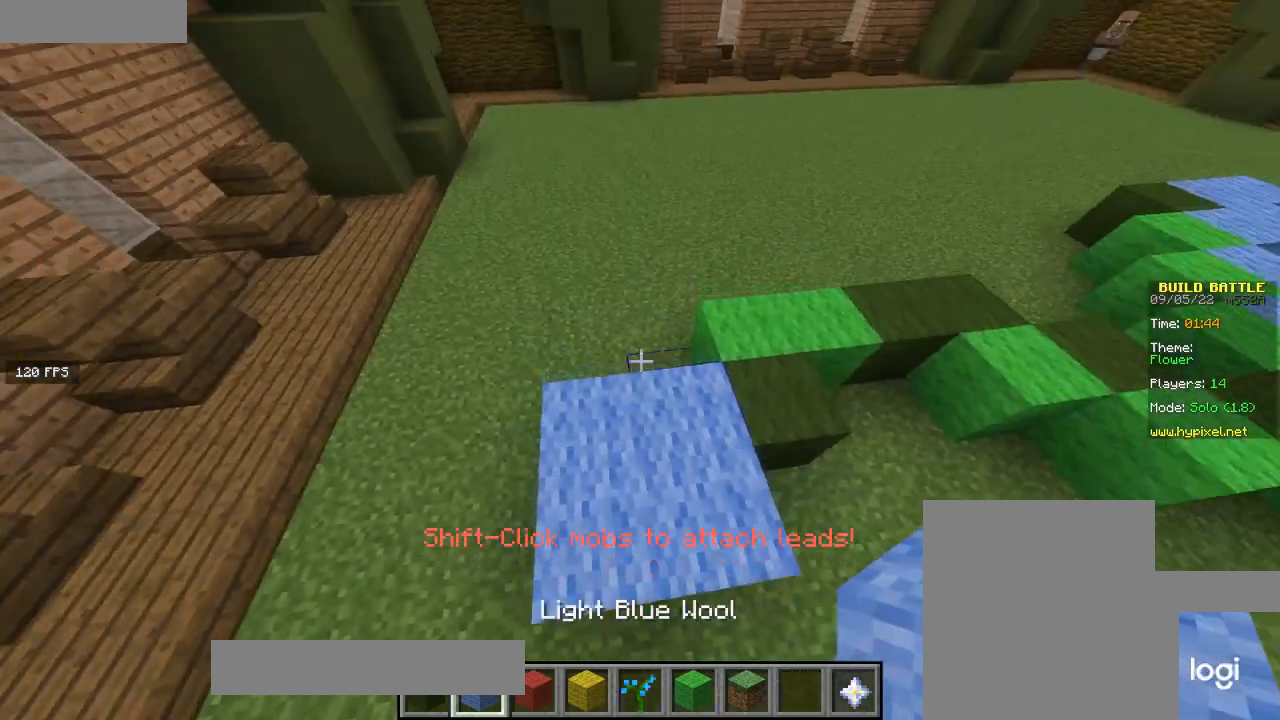
{"keys": [], "mouse": [], "events": [[233, "w", "up"], [367, "d", "up"]]}
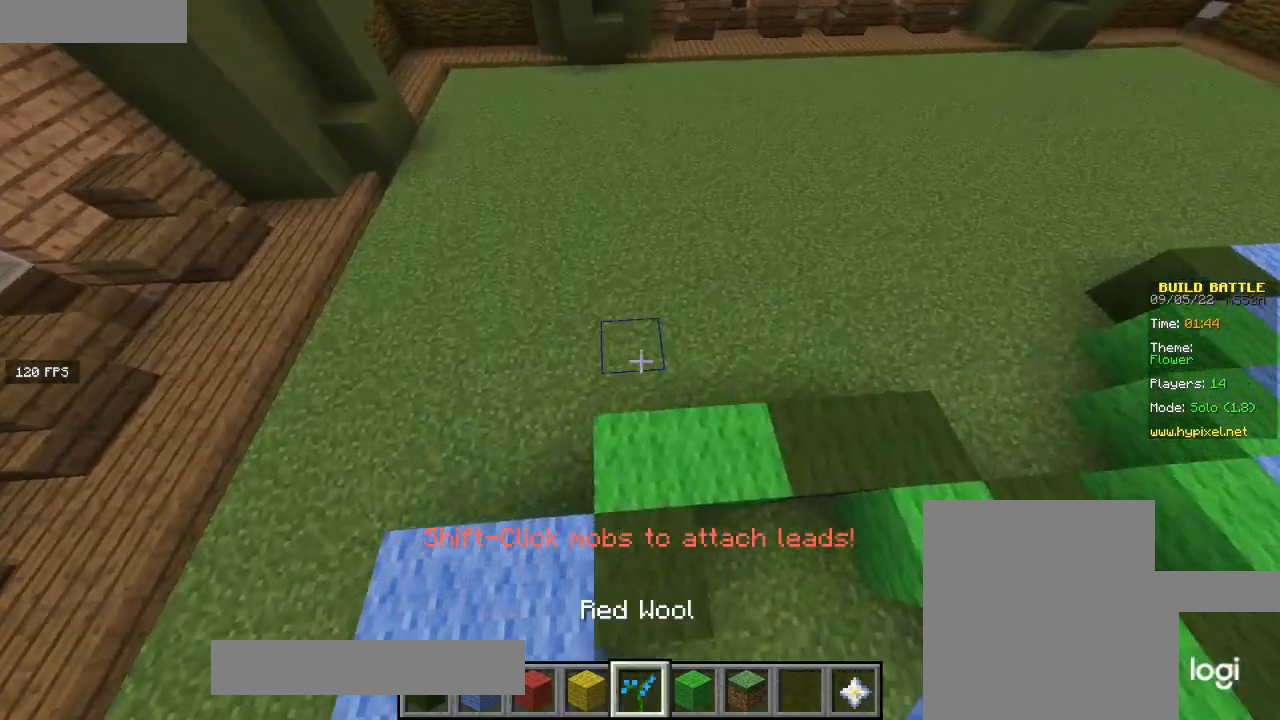
{"keys": ["a"], "mouse": [], "events": [[467, "a", "down"]]}
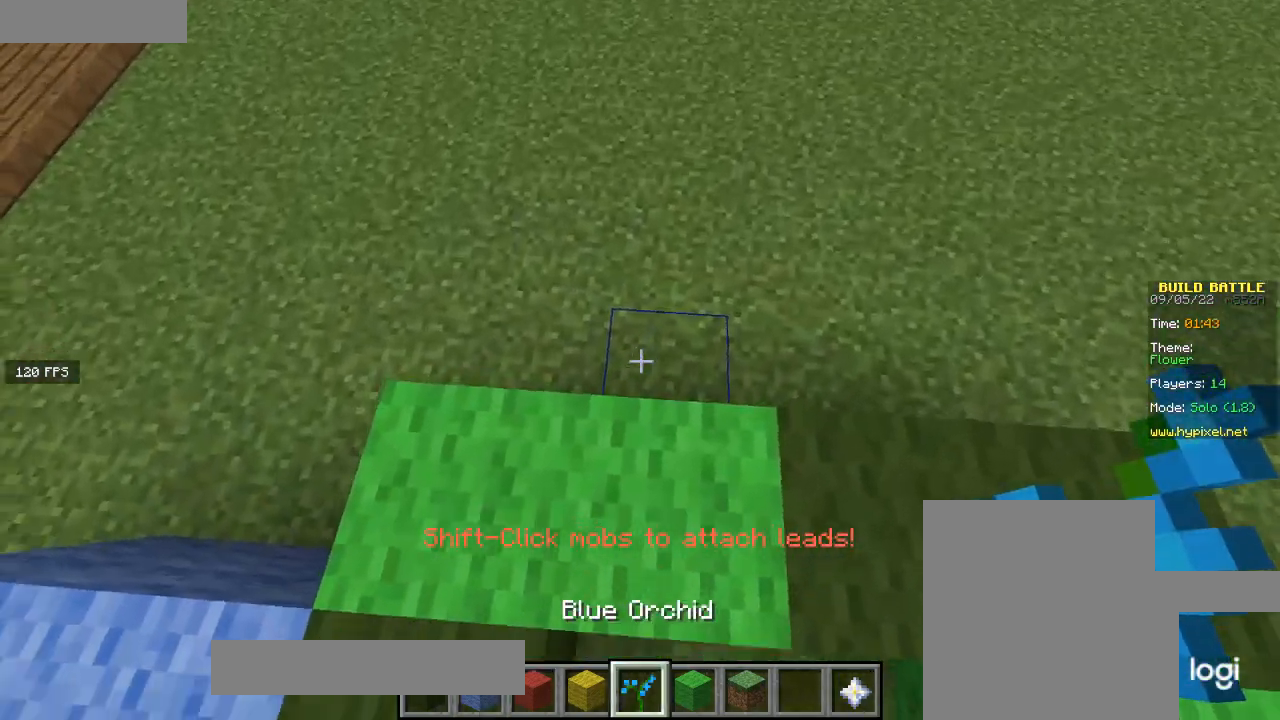
{"keys": [], "mouse": [], "events": [[166, "a", "up"], [233, "s", "down"], [400, "s", "up"]]}
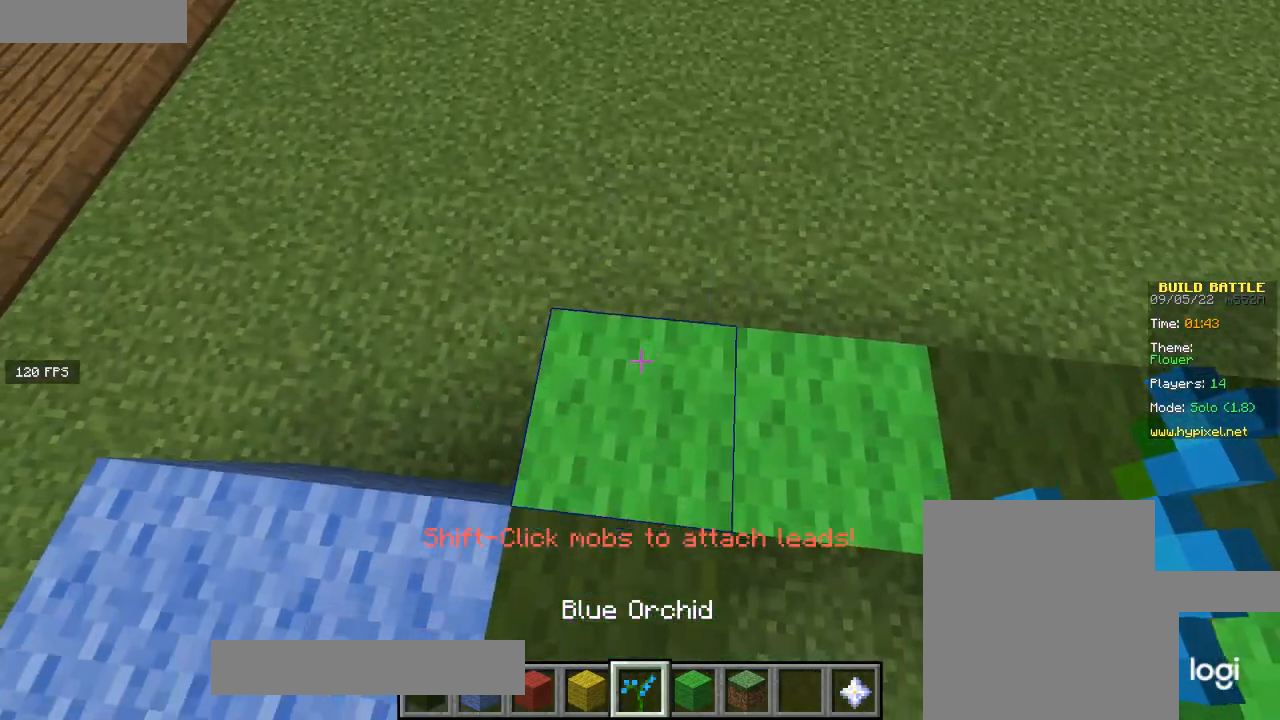
{"keys": [], "mouse": [], "events": [[234, "w", "down"], [434, "w", "up"]]}
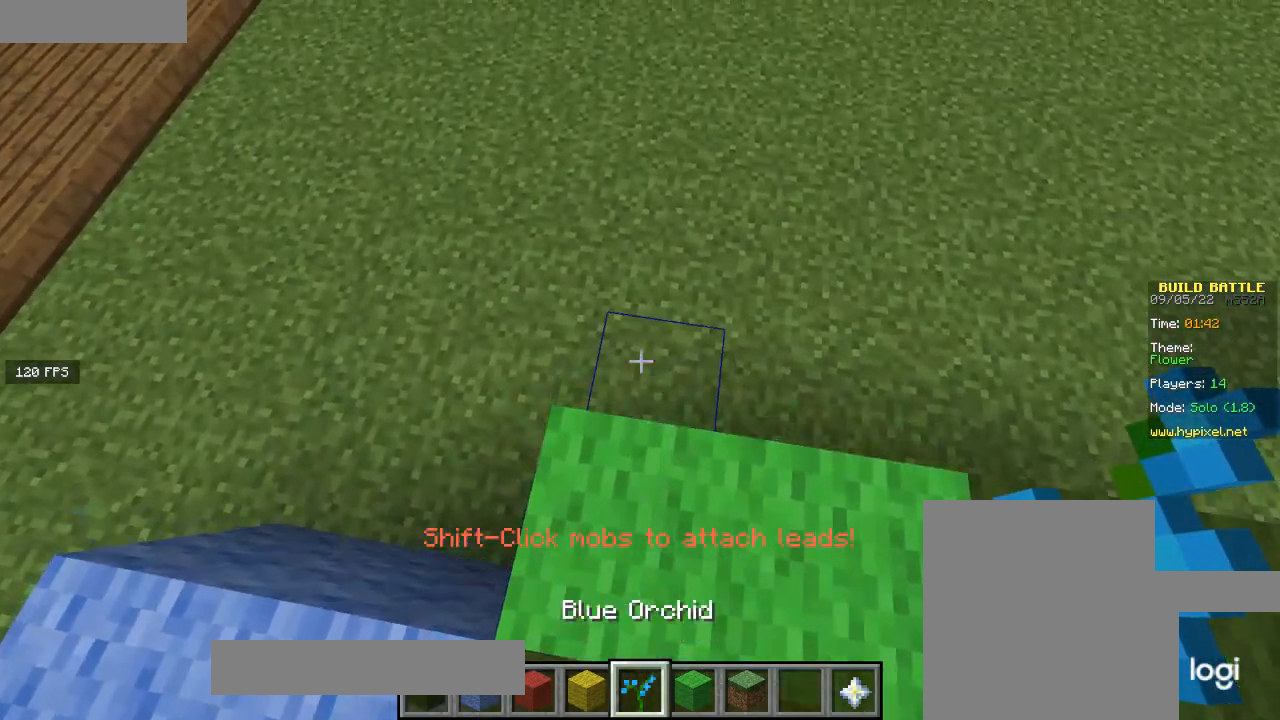
{"keys": ["a"], "mouse": ["right"], "events": [[300, "mouse_right", "down"], [400, "a", "down"]]}
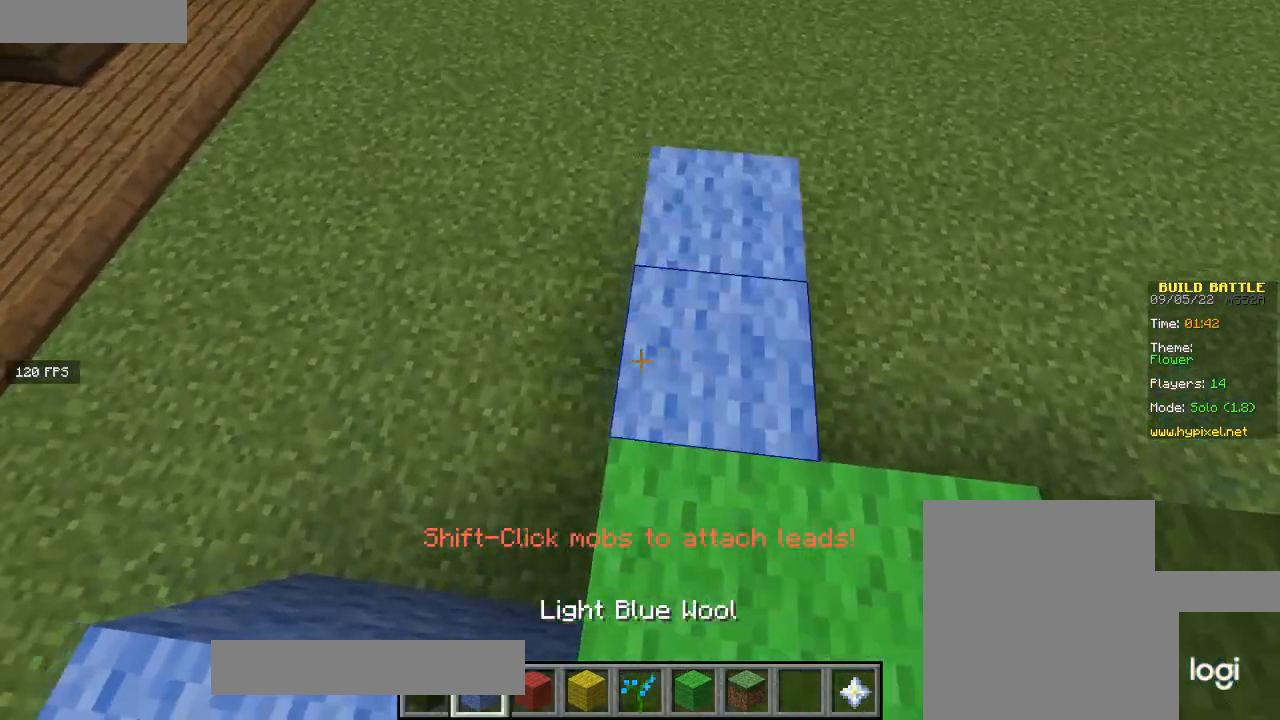
{"keys": ["d"], "mouse": [], "events": [[33, "a", "up"], [67, "mouse_right", "up"], [167, "mouse_right", "down"], [300, "d", "down"], [434, "mouse_right", "up"]]}
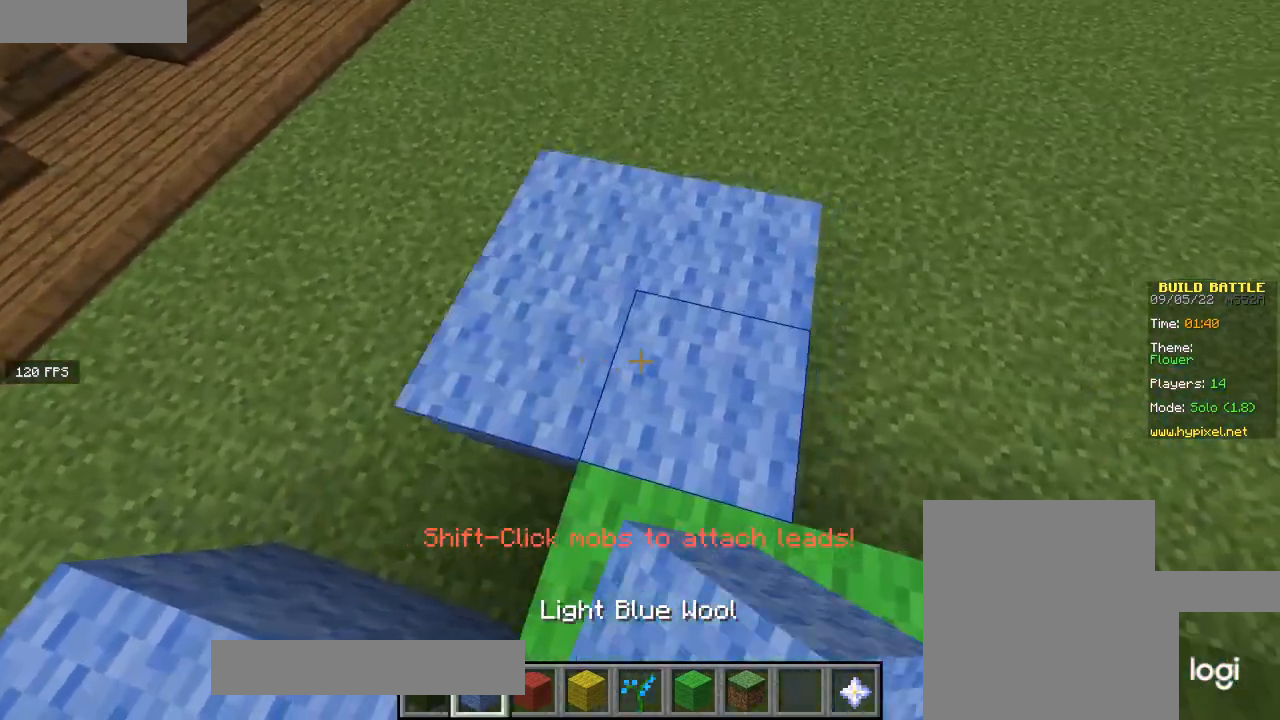
{"keys": [], "mouse": [], "events": [[133, "d", "up"], [233, "d", "down"], [400, "d", "up"]]}
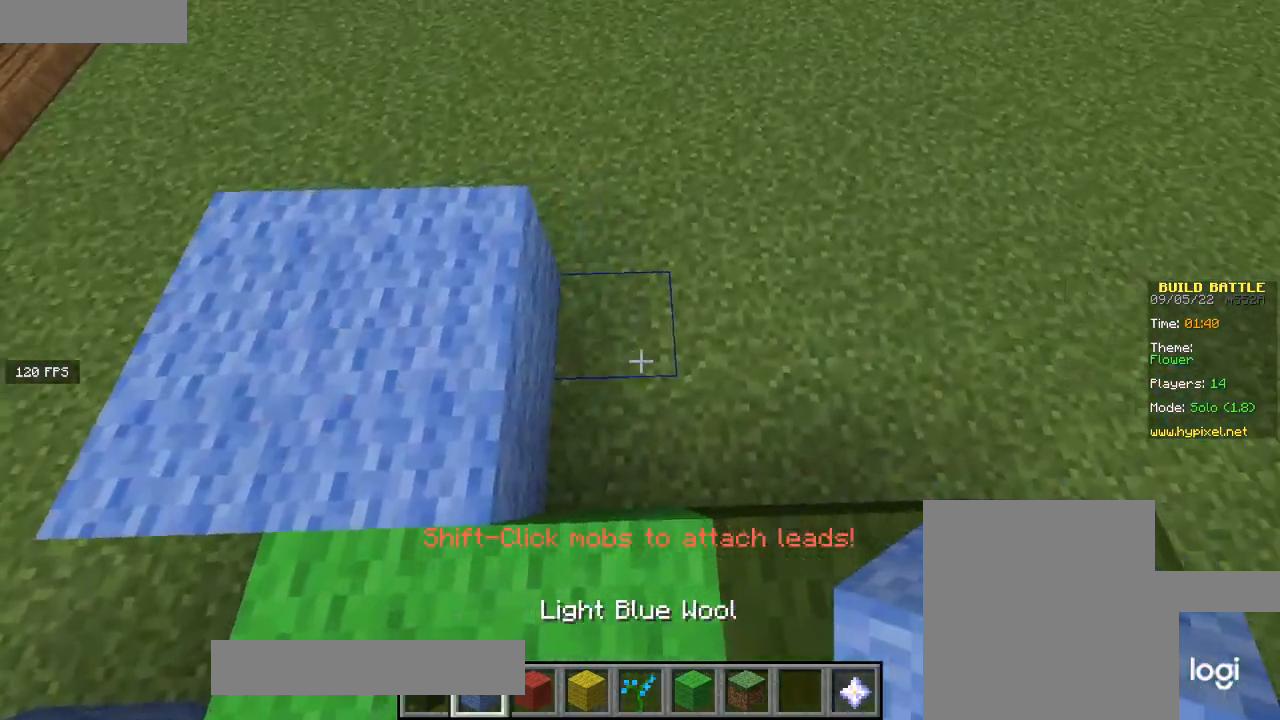
{"keys": ["d", "s"], "mouse": [], "events": [[33, "d", "down"], [167, "d", "up"], [167, "mouse_right", "down"], [267, "d", "down"], [300, "mouse_right", "up"], [334, "mouse_right", "down"], [334, "s", "down"], [434, "mouse_right", "up"]]}
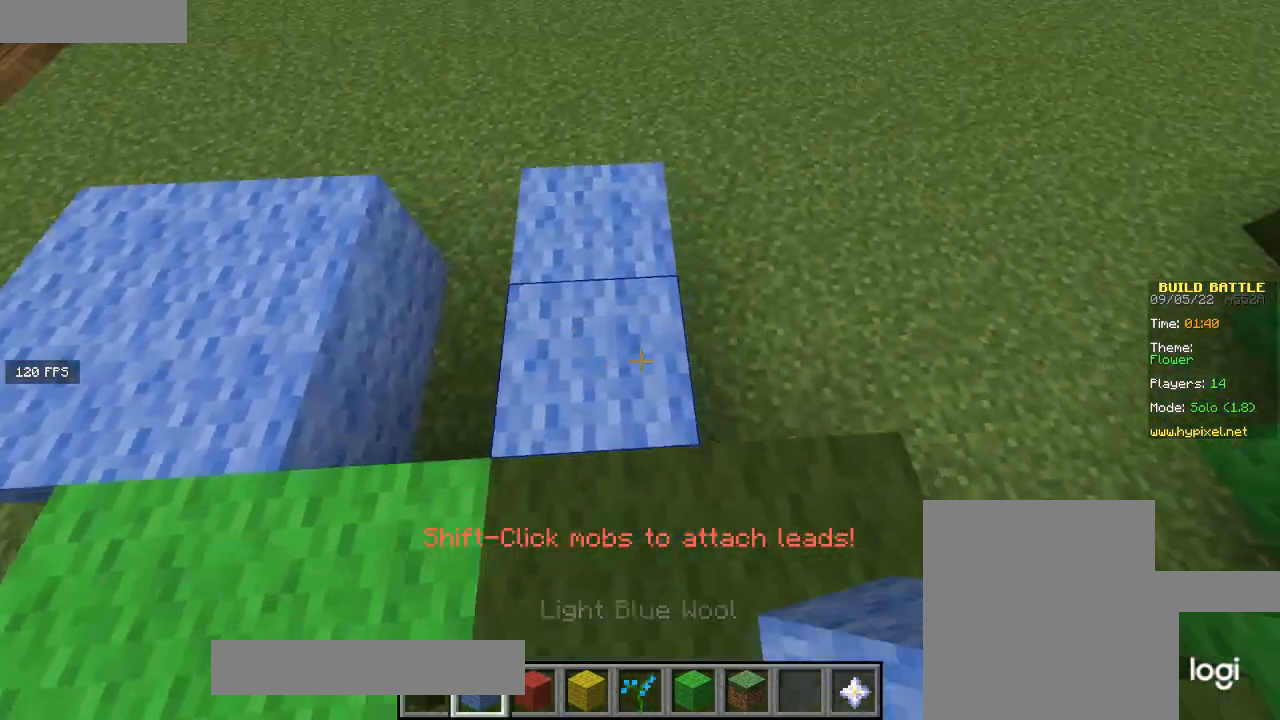
{"keys": [], "mouse": [], "events": [[33, "s", "up"], [100, "d", "up"], [100, "mouse_right", "down"], [400, "mouse_right", "up"]]}
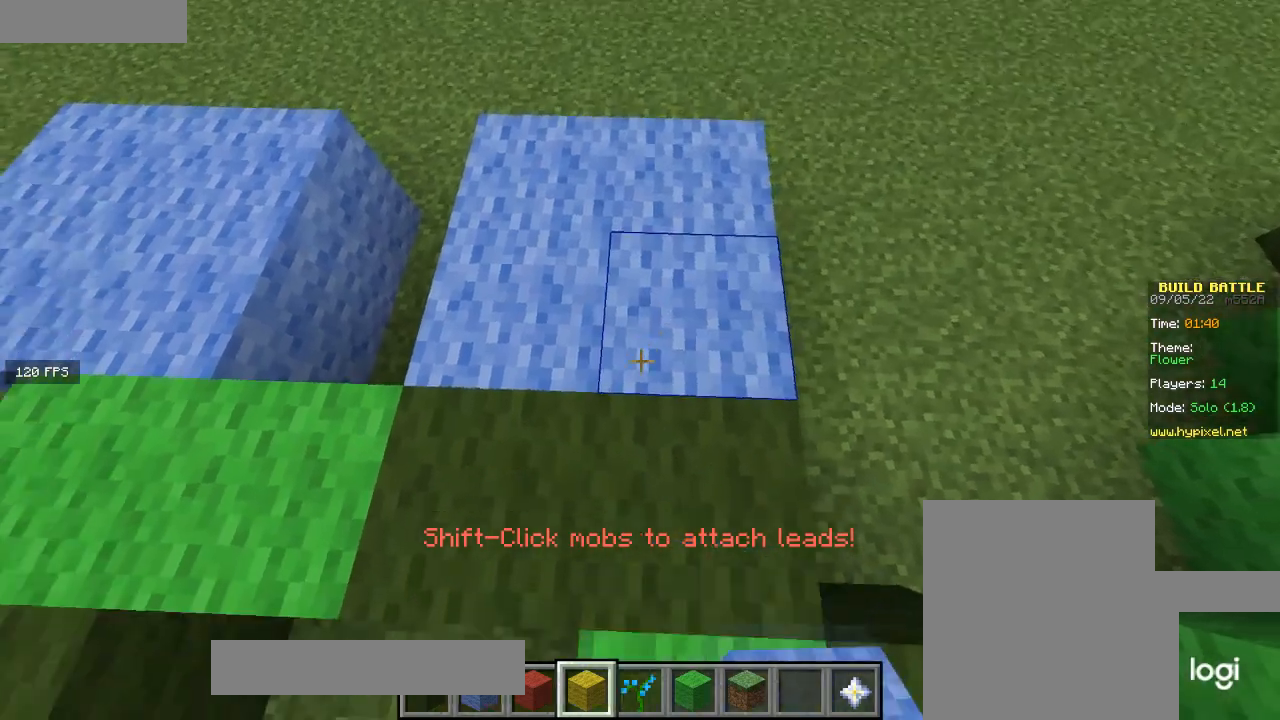
{"keys": [], "mouse": [], "events": []}